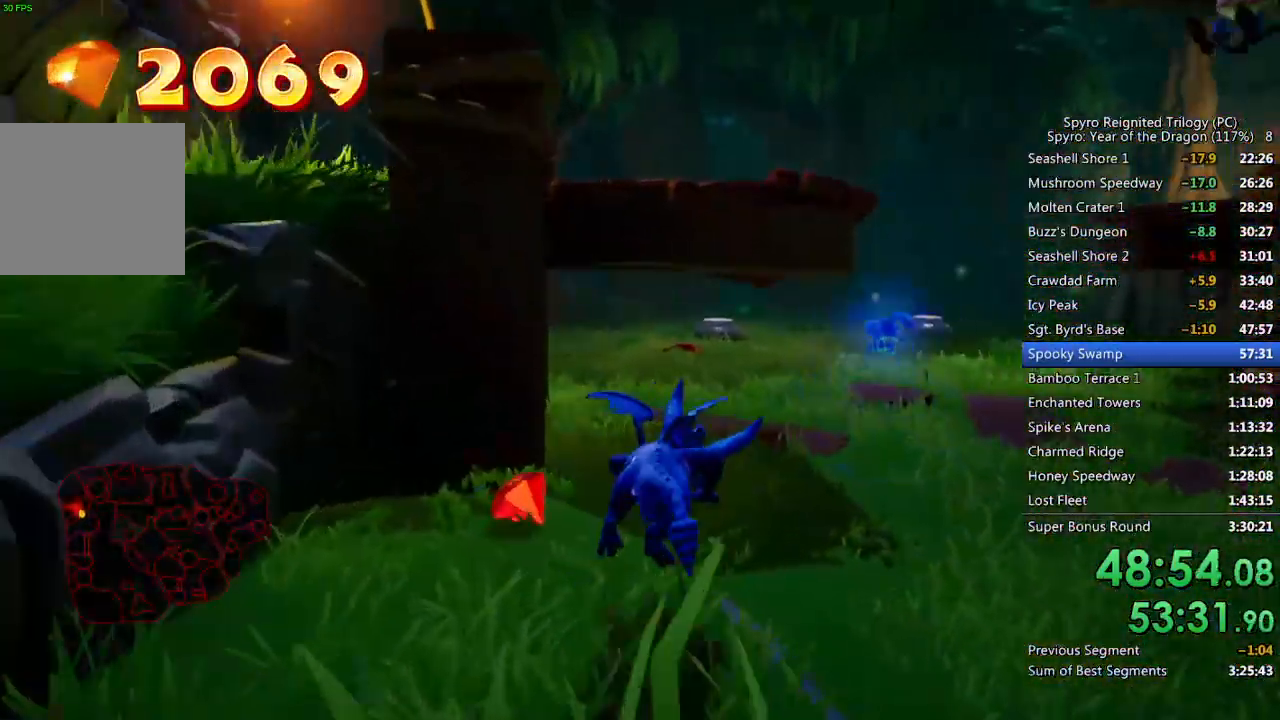
Gameplay with a controller (PlayStation layout); each line is a JSON object with the inputs held at the frame after it. "events" lists button and stick changes between this image and that frame as [ms after this image, input, new state], when the widget could be followed in between.
{"buttons": ["SQUARE"], "left_stick": "up", "right_stick": "center", "events": [[83, "SQUARE", "up"], [167, "SQUARE", "down"], [350, "left_stick", "up-right"], [467, "left_stick", "up"]]}
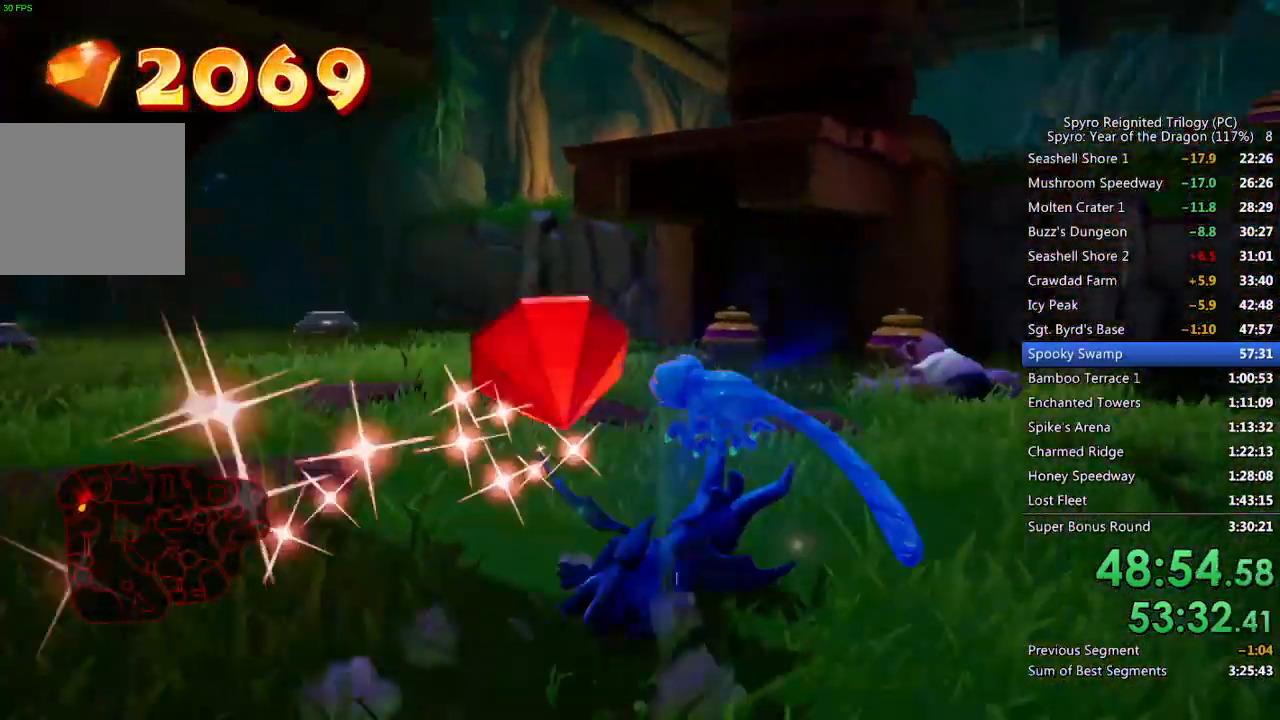
{"buttons": ["SQUARE"], "left_stick": "left", "right_stick": "center", "events": [[283, "left_stick", "center"], [417, "left_stick", "left"]]}
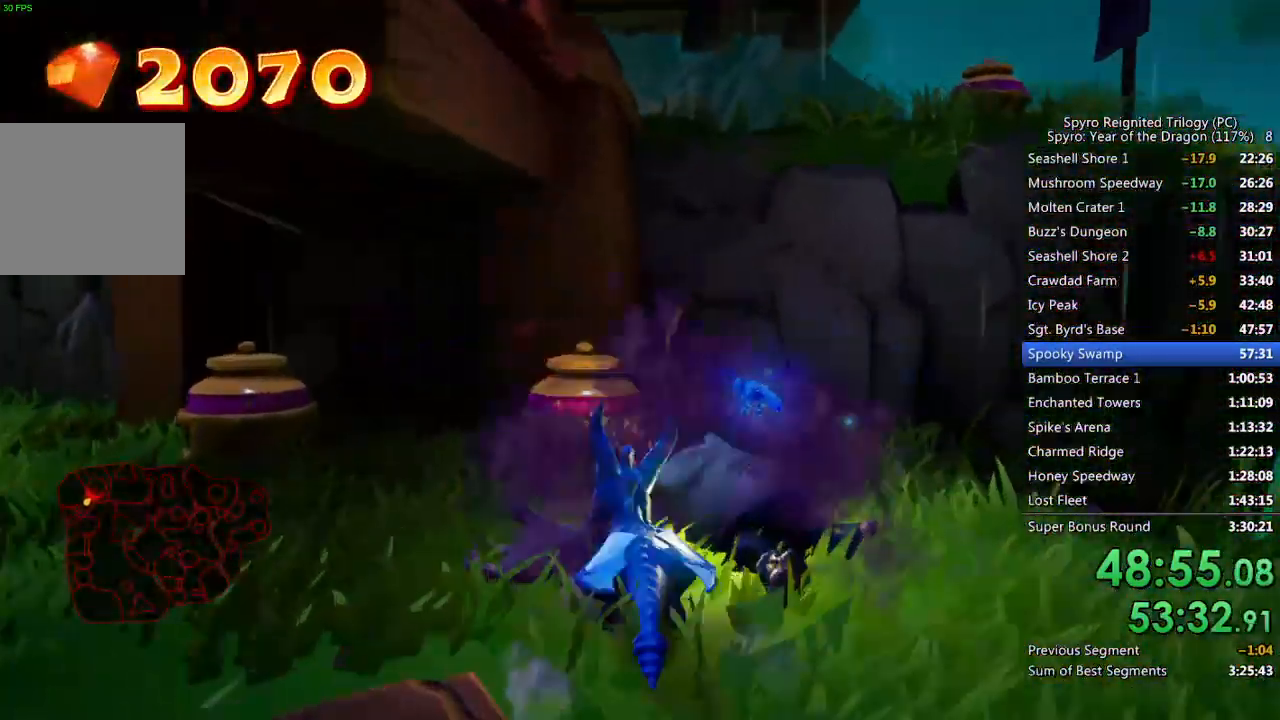
{"buttons": ["SQUARE"], "left_stick": "center", "right_stick": "center", "events": [[67, "SQUARE", "up"], [67, "right_stick", "down-left"], [250, "right_stick", "center"], [267, "left_stick", "up-left"], [300, "SQUARE", "down"], [500, "left_stick", "center"]]}
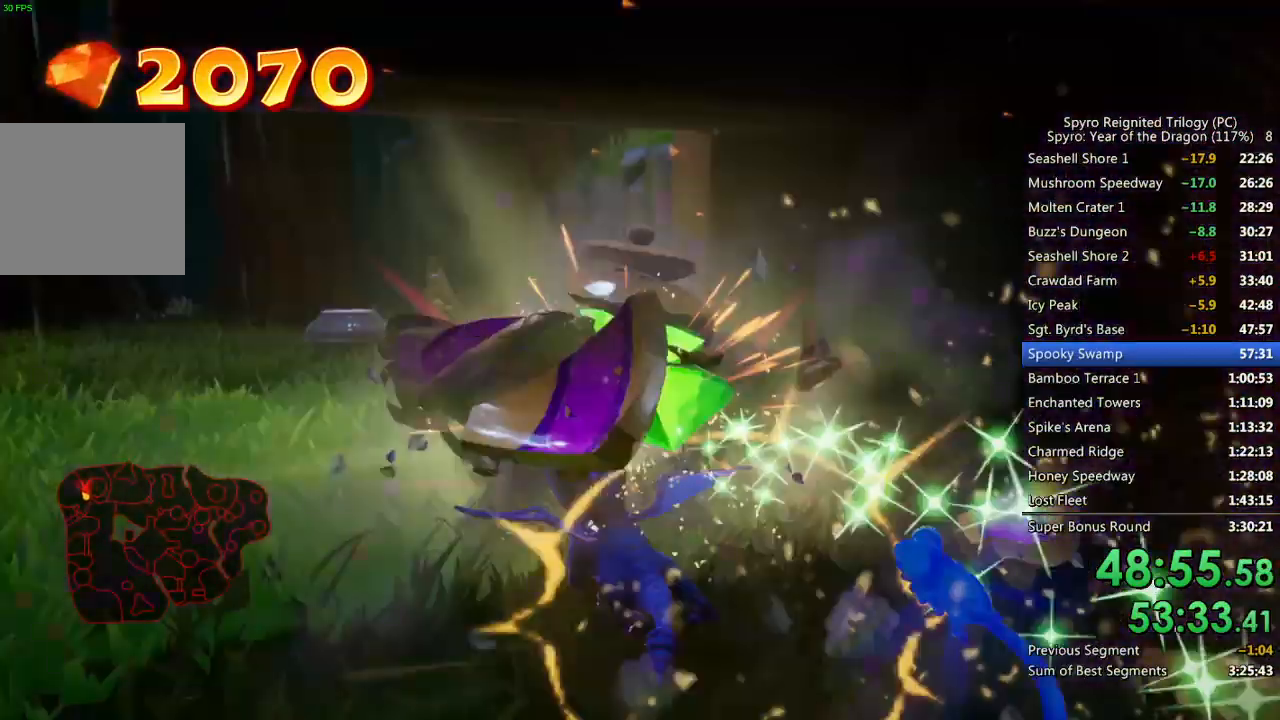
{"buttons": ["SQUARE"], "left_stick": "up", "right_stick": "center", "events": [[67, "left_stick", "up-left"], [167, "left_stick", "up"]]}
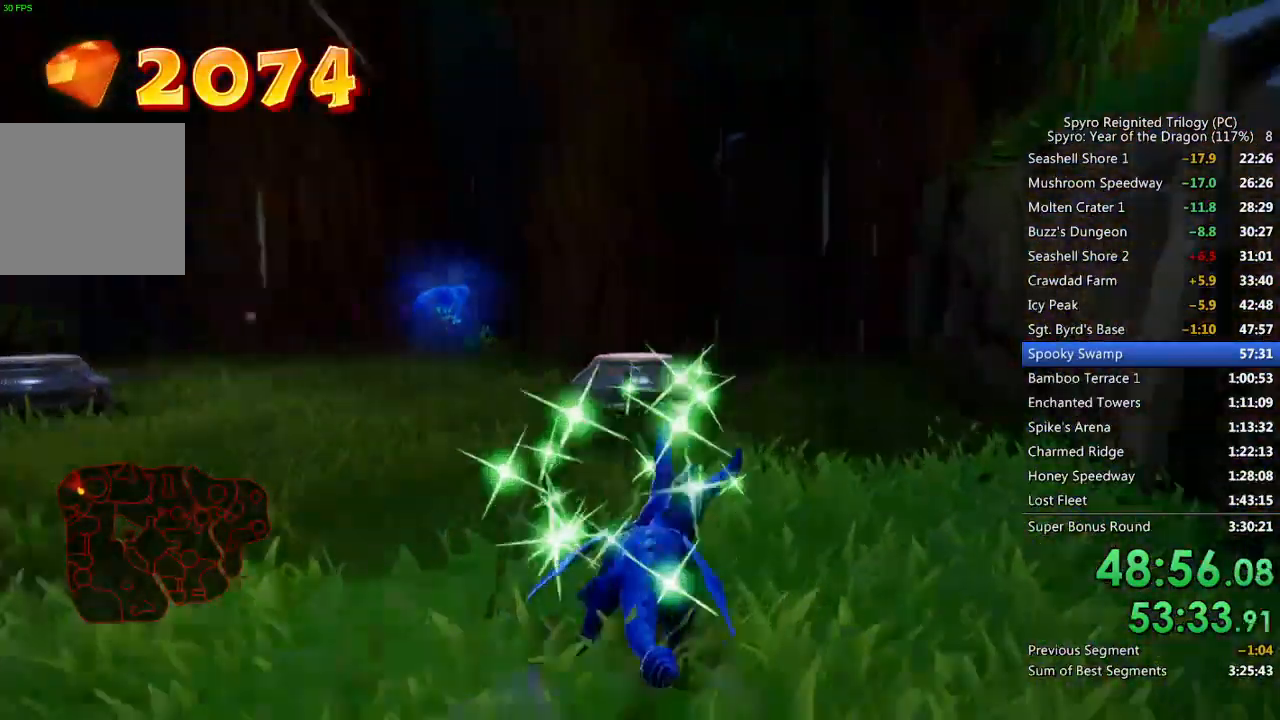
{"buttons": [], "left_stick": "up", "right_stick": "center", "events": [[183, "SQUARE", "up"], [250, "CROSS", "down"], [400, "CROSS", "up"]]}
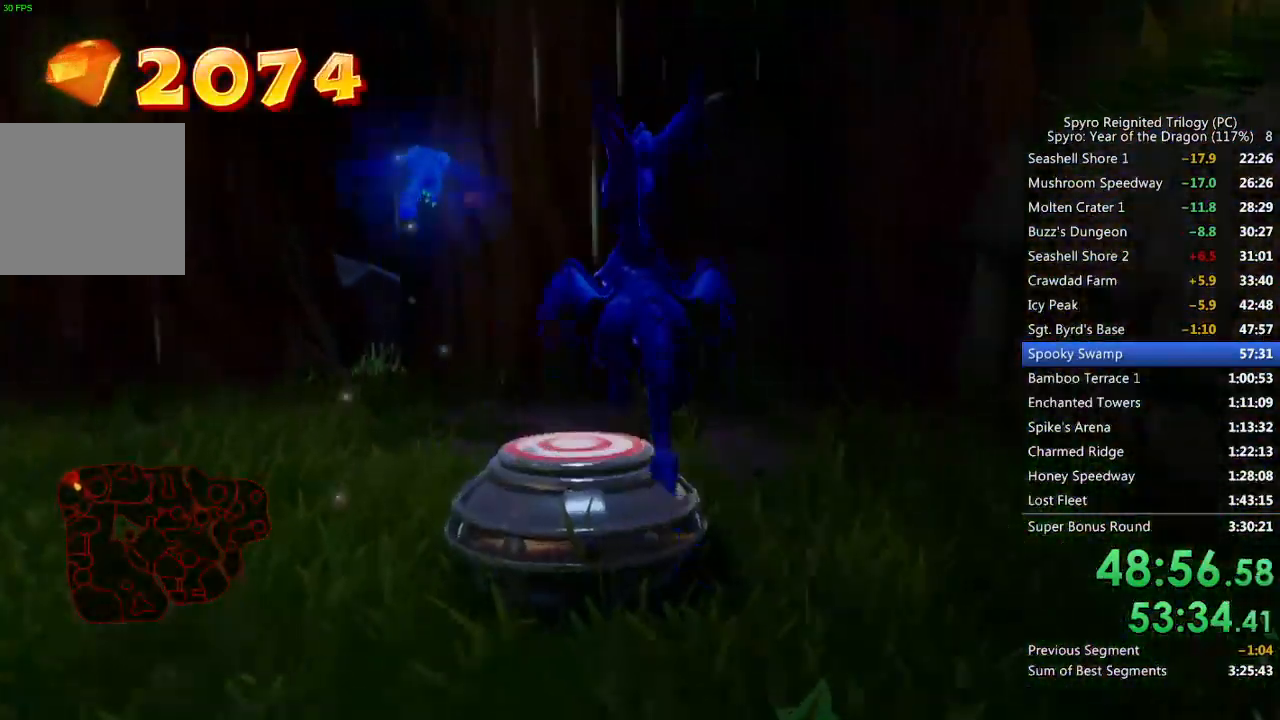
{"buttons": [], "left_stick": "up-left", "right_stick": "left", "events": [[67, "TRIANGLE", "down"], [167, "TRIANGLE", "up"], [233, "TRIANGLE", "down"], [283, "TRIANGLE", "up"], [317, "left_stick", "center"], [350, "right_stick", "left"], [467, "left_stick", "up-left"]]}
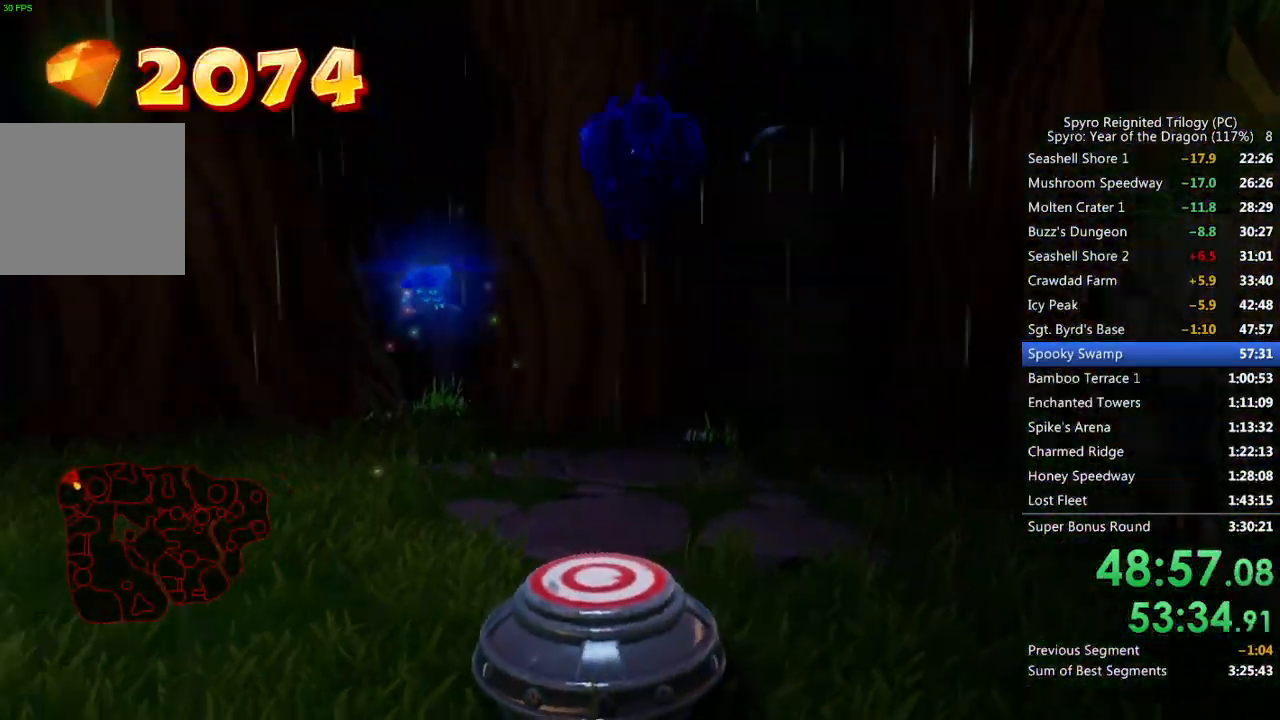
{"buttons": [], "left_stick": "up", "right_stick": "center", "events": [[267, "left_stick", "center"], [383, "left_stick", "up"], [383, "right_stick", "center"]]}
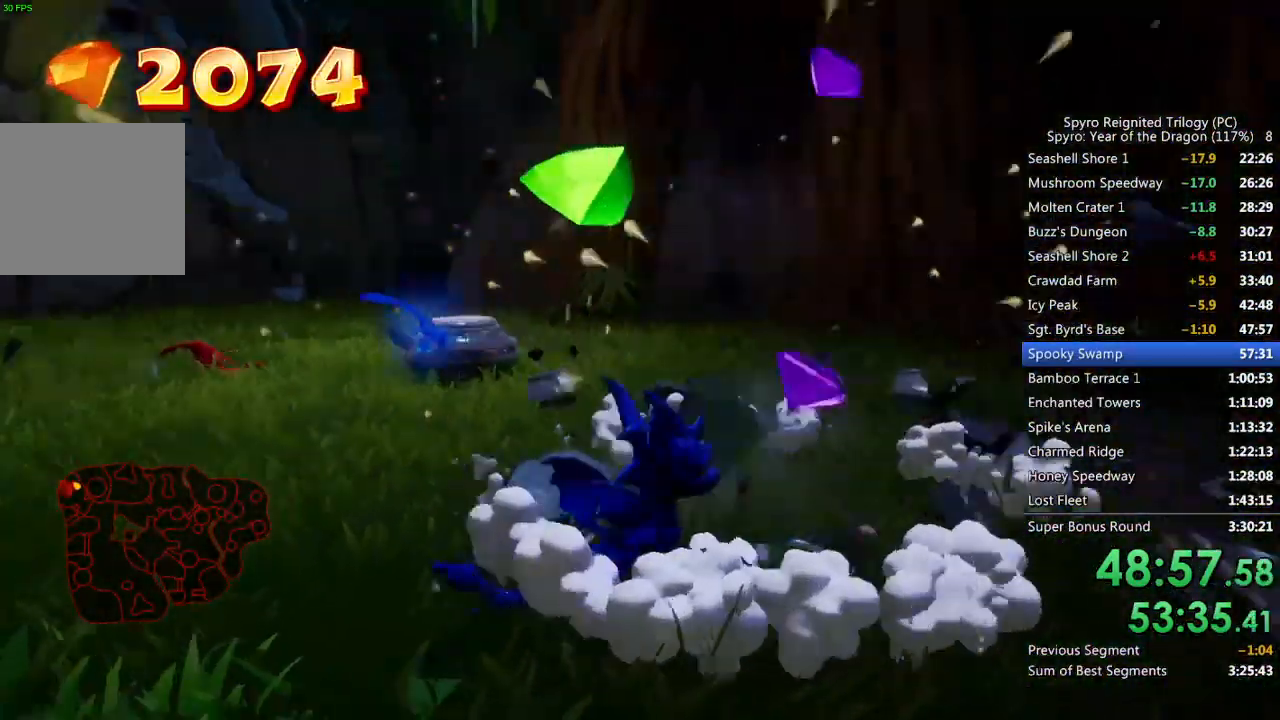
{"buttons": [], "left_stick": "up-left", "right_stick": "center", "events": [[183, "SQUARE", "down"], [233, "left_stick", "up-left"], [483, "SQUARE", "up"]]}
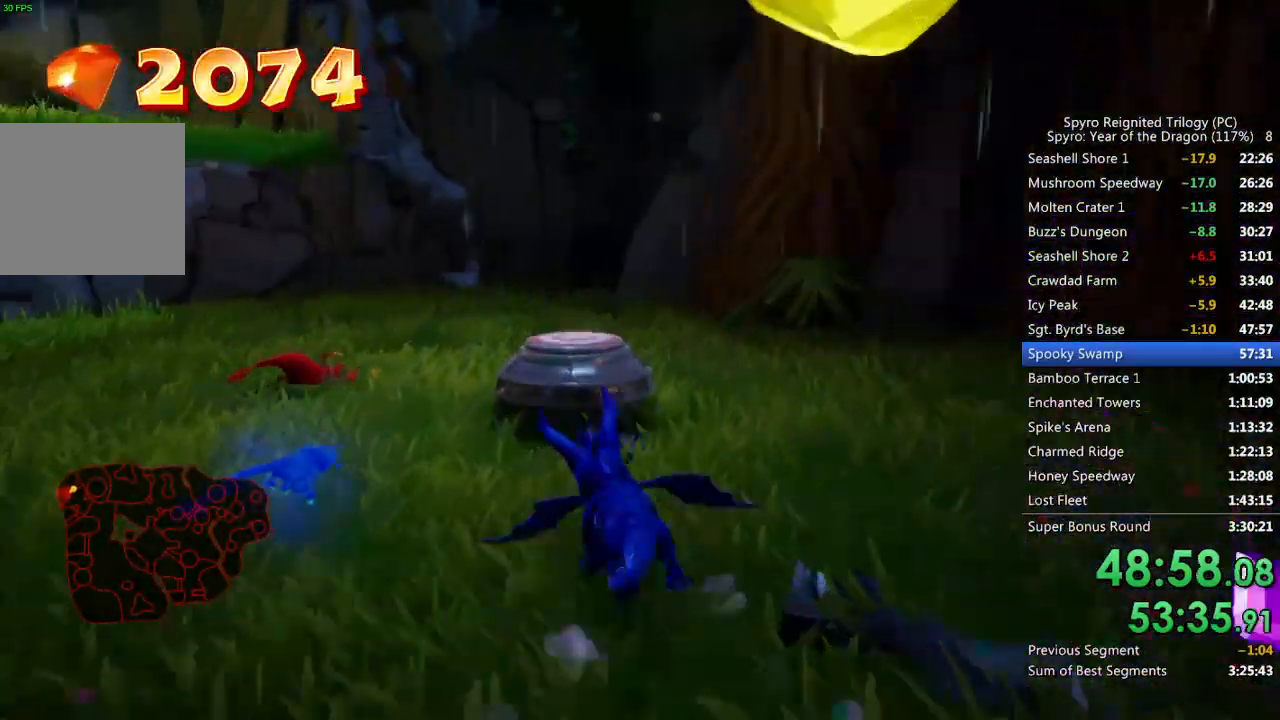
{"buttons": [], "left_stick": "up", "right_stick": "center", "events": [[50, "CROSS", "down"], [167, "left_stick", "up"], [250, "CROSS", "up"], [367, "TRIANGLE", "down"], [467, "TRIANGLE", "up"]]}
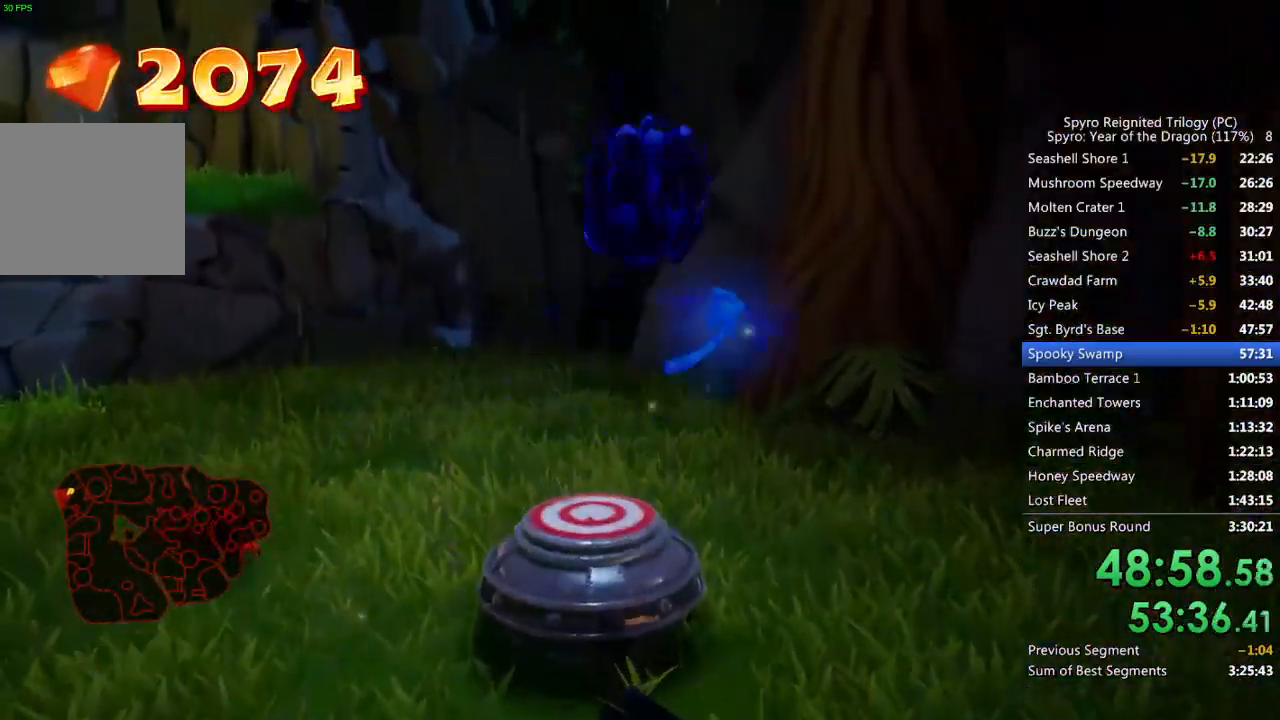
{"buttons": [], "left_stick": "up-right", "right_stick": "left", "events": [[83, "right_stick", "down-left"], [283, "left_stick", "center"], [367, "left_stick", "up"], [367, "right_stick", "left"], [433, "left_stick", "up-right"]]}
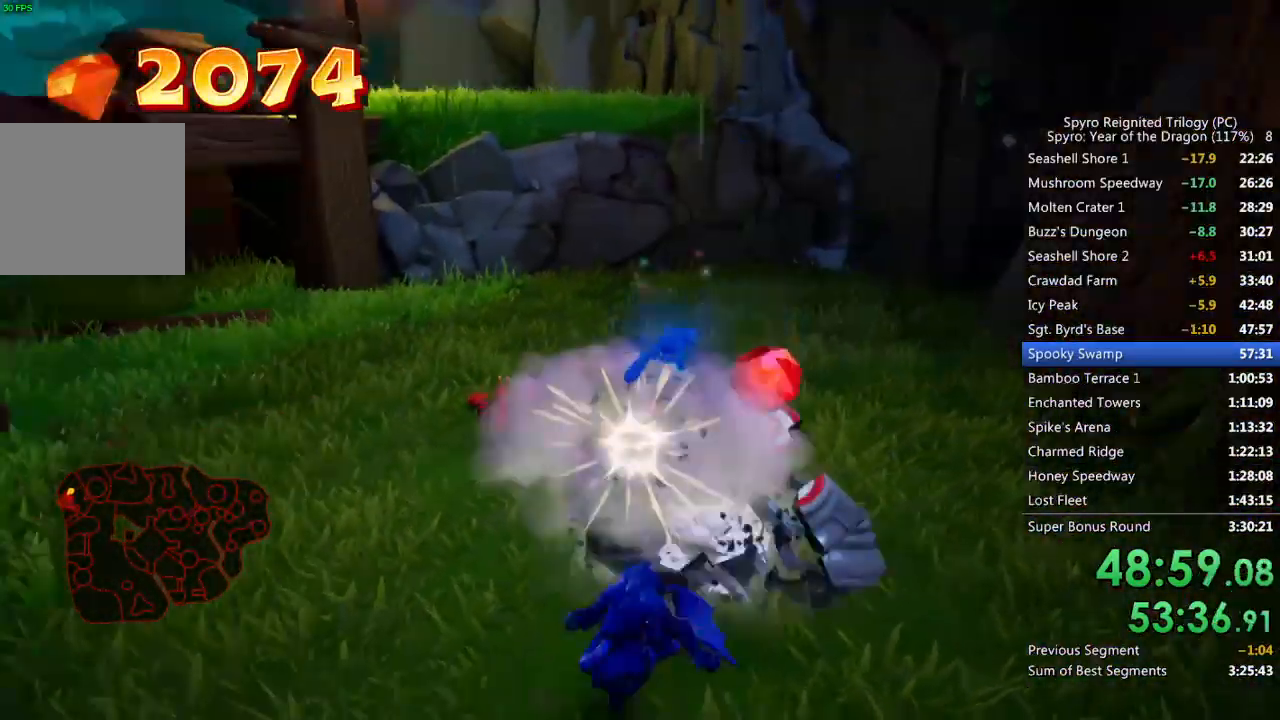
{"buttons": [], "left_stick": "down-right", "right_stick": "left", "events": [[200, "left_stick", "center"], [283, "left_stick", "down-right"]]}
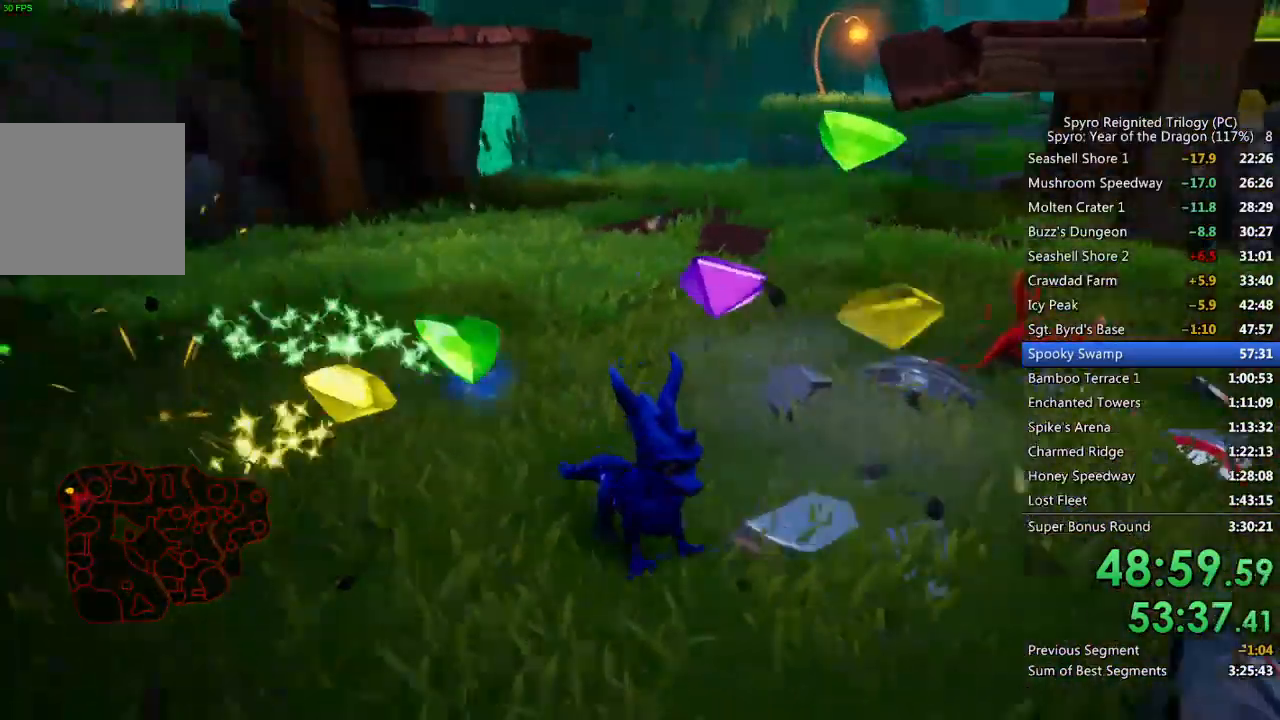
{"buttons": [], "left_stick": "up-right", "right_stick": "center", "events": [[167, "right_stick", "center"], [300, "left_stick", "center"], [300, "right_stick", "left"], [433, "right_stick", "center"], [467, "left_stick", "up-right"]]}
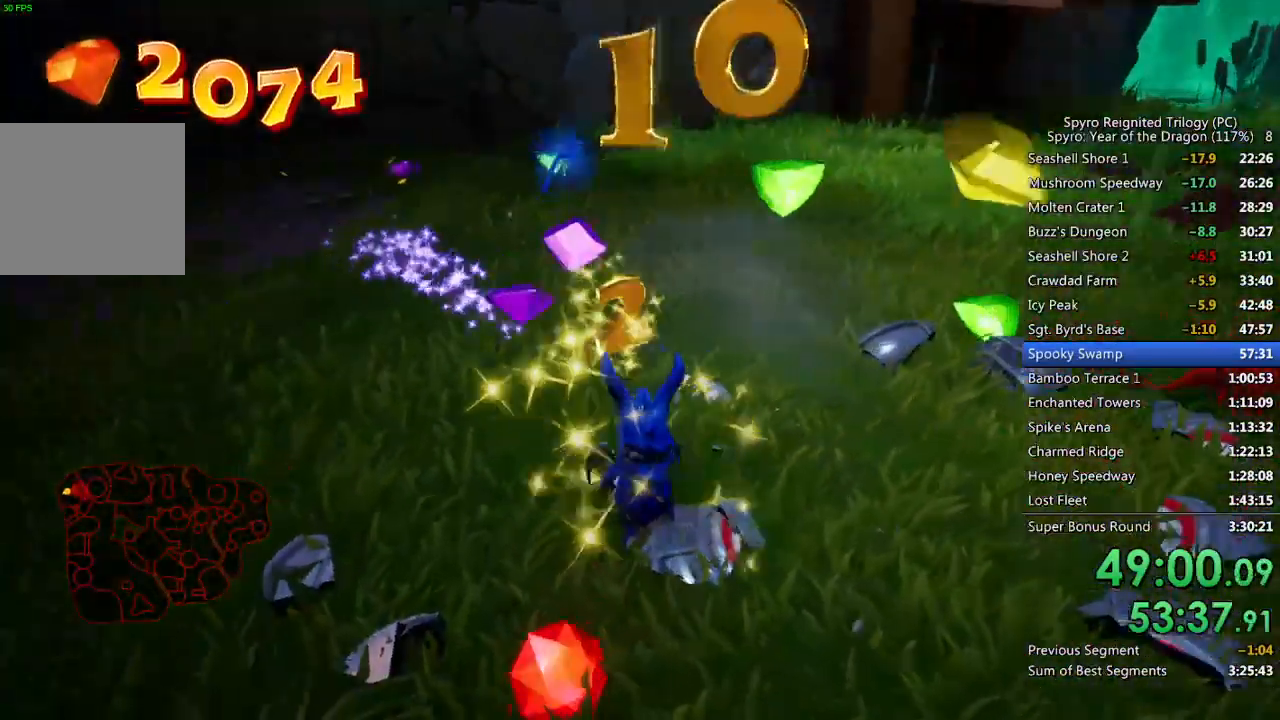
{"buttons": [], "left_stick": "up", "right_stick": "center", "events": [[50, "left_stick", "center"], [117, "left_stick", "down-right"], [333, "right_stick", "up-left"], [383, "left_stick", "center"], [467, "right_stick", "center"], [483, "left_stick", "up"]]}
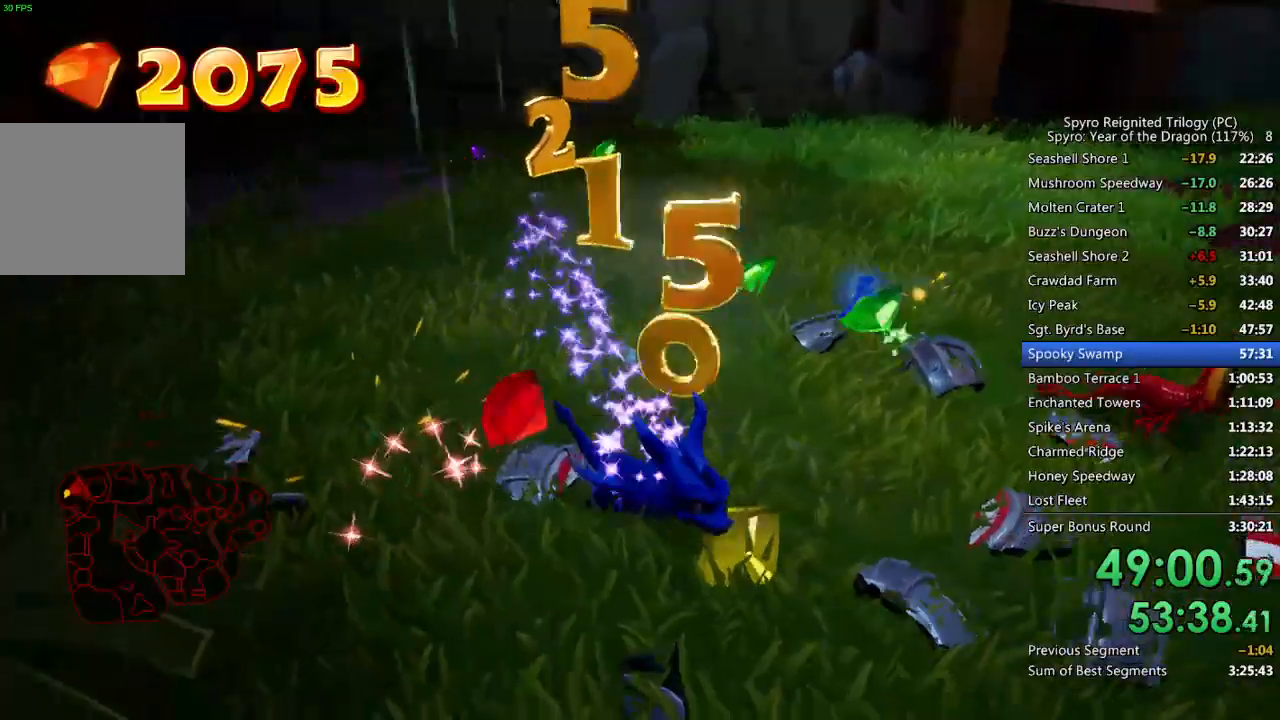
{"buttons": ["SQUARE"], "left_stick": "up", "right_stick": "center", "events": [[183, "SQUARE", "down"], [333, "left_stick", "up-left"], [467, "left_stick", "up"]]}
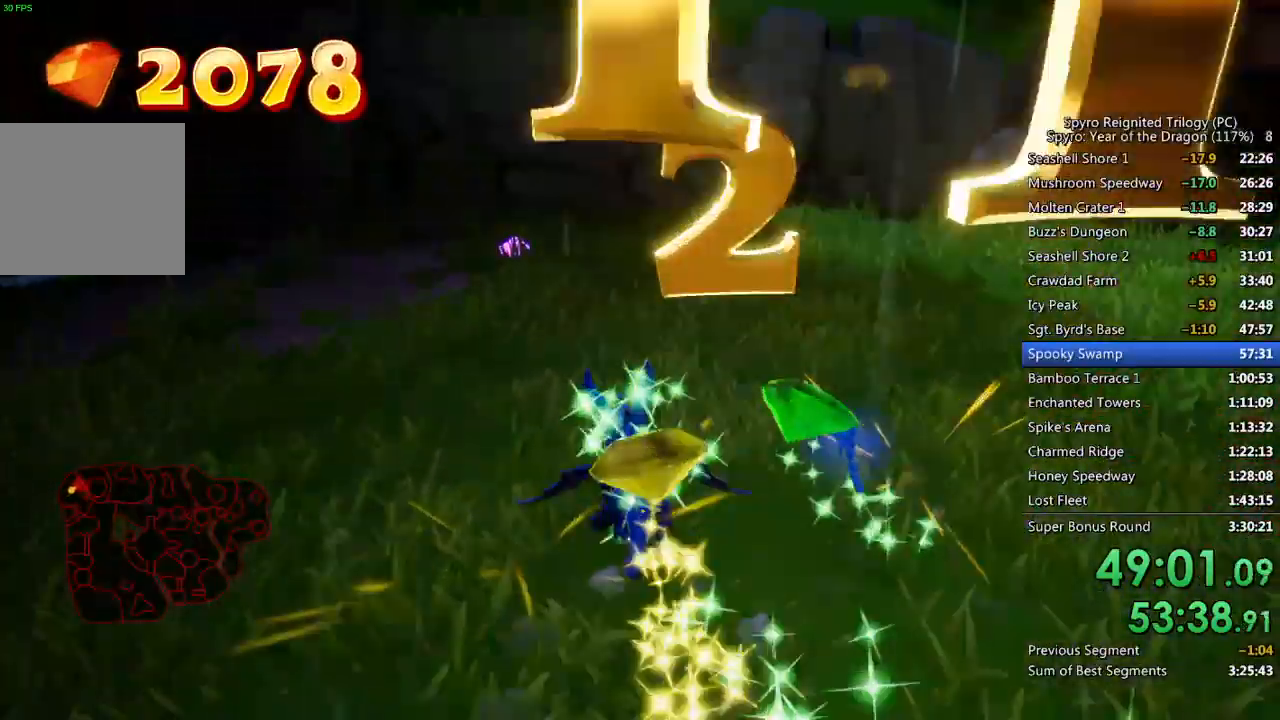
{"buttons": [], "left_stick": "right", "right_stick": "right", "events": [[333, "SQUARE", "up"], [383, "right_stick", "down-right"], [433, "right_stick", "right"], [450, "left_stick", "right"]]}
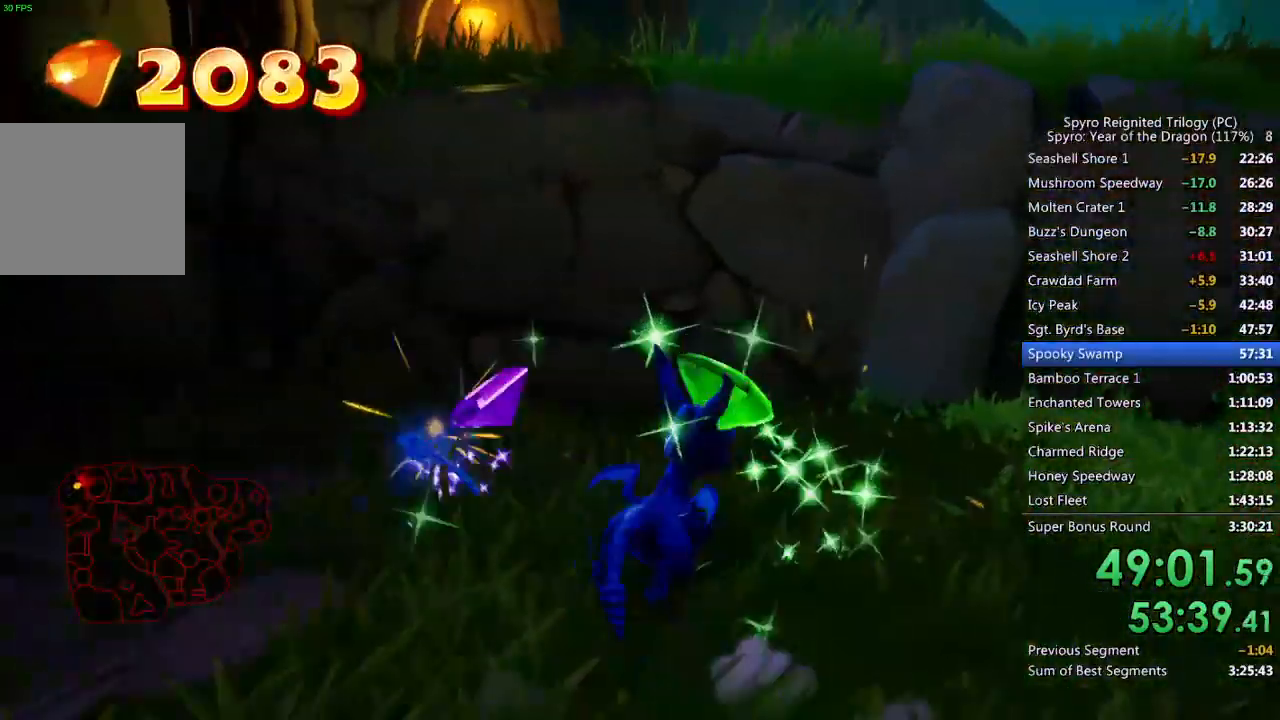
{"buttons": ["SQUARE"], "left_stick": "right", "right_stick": "center", "events": [[133, "right_stick", "center"], [150, "SQUARE", "down"]]}
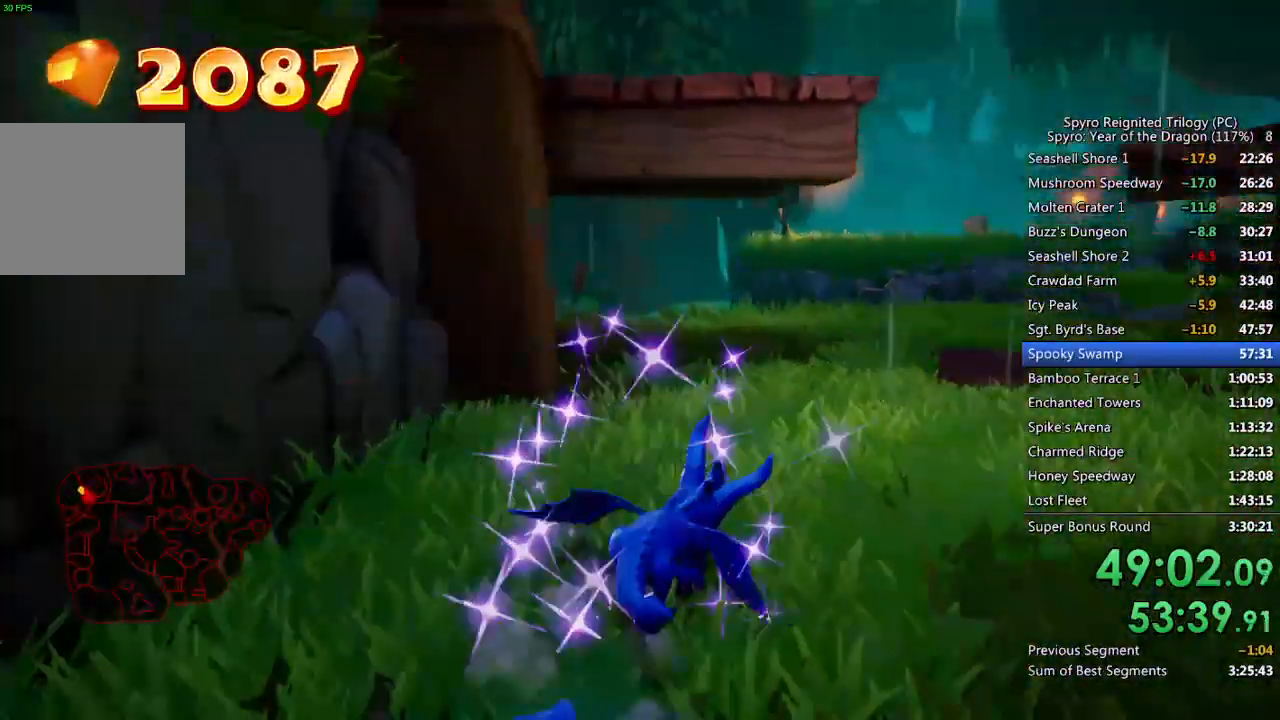
{"buttons": ["SQUARE"], "left_stick": "up-right", "right_stick": "center", "events": [[83, "left_stick", "center"], [250, "left_stick", "up-left"], [433, "left_stick", "up-right"]]}
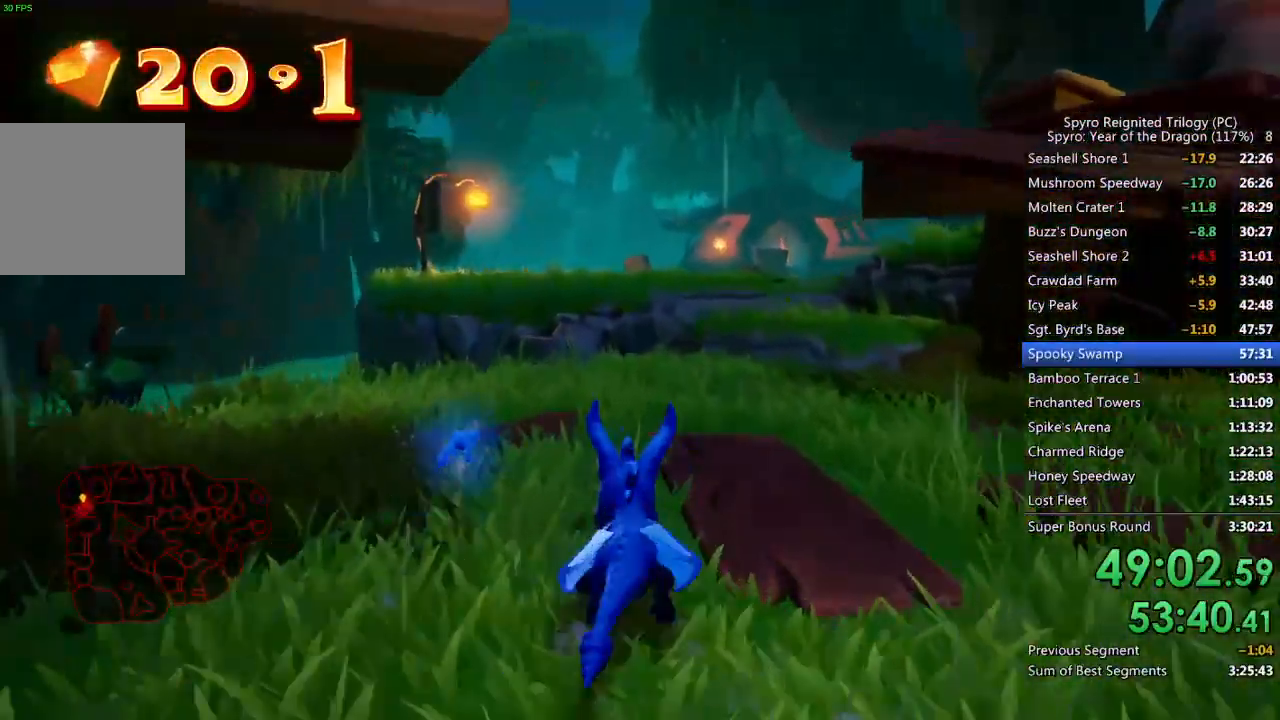
{"buttons": ["SQUARE"], "left_stick": "up", "right_stick": "center", "events": [[300, "left_stick", "up"]]}
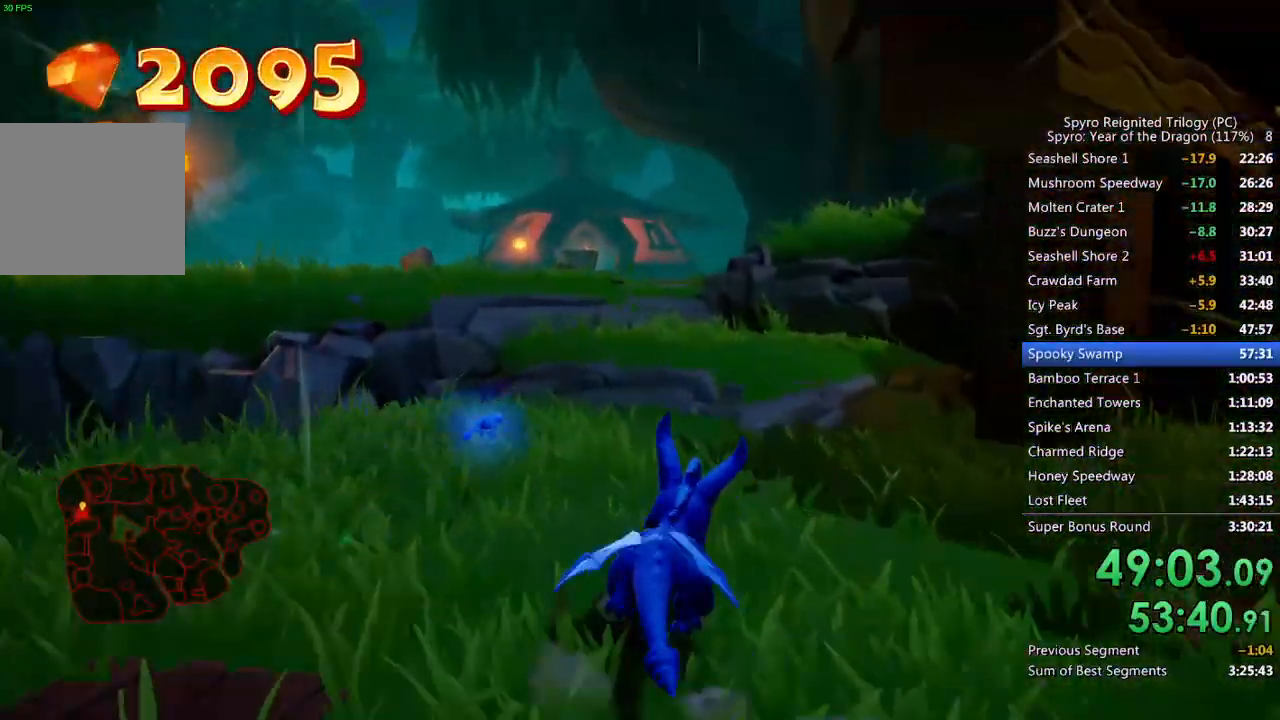
{"buttons": [], "left_stick": "up", "right_stick": "center", "events": [[50, "CROSS", "down"], [300, "SQUARE", "up"], [317, "CROSS", "up"], [383, "CROSS", "down"], [483, "CROSS", "up"]]}
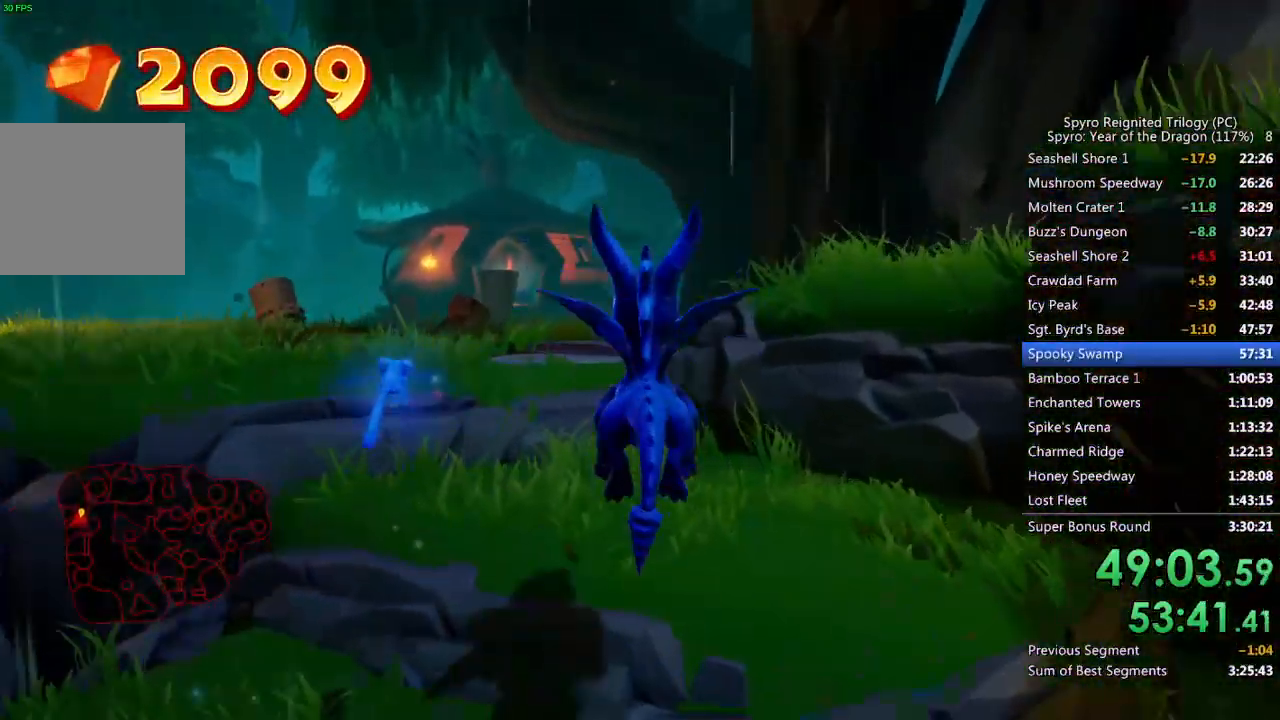
{"buttons": ["CROSS"], "left_stick": "up", "right_stick": "right", "events": [[33, "right_stick", "right"], [200, "left_stick", "up-right"], [250, "CROSS", "down"], [433, "left_stick", "up"]]}
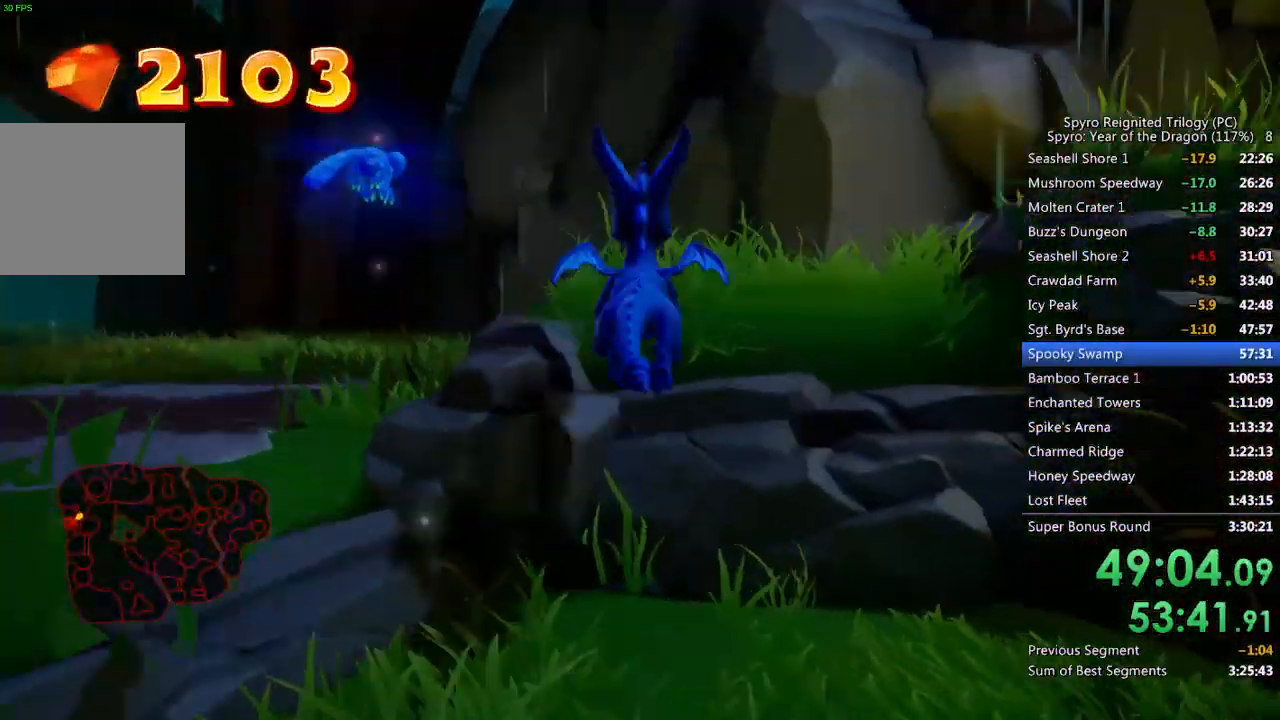
{"buttons": [], "left_stick": "up-left", "right_stick": "right", "events": [[17, "CROSS", "up"], [17, "right_stick", "center"], [67, "CROSS", "down"], [200, "CROSS", "up"], [200, "right_stick", "right"], [433, "left_stick", "up-left"]]}
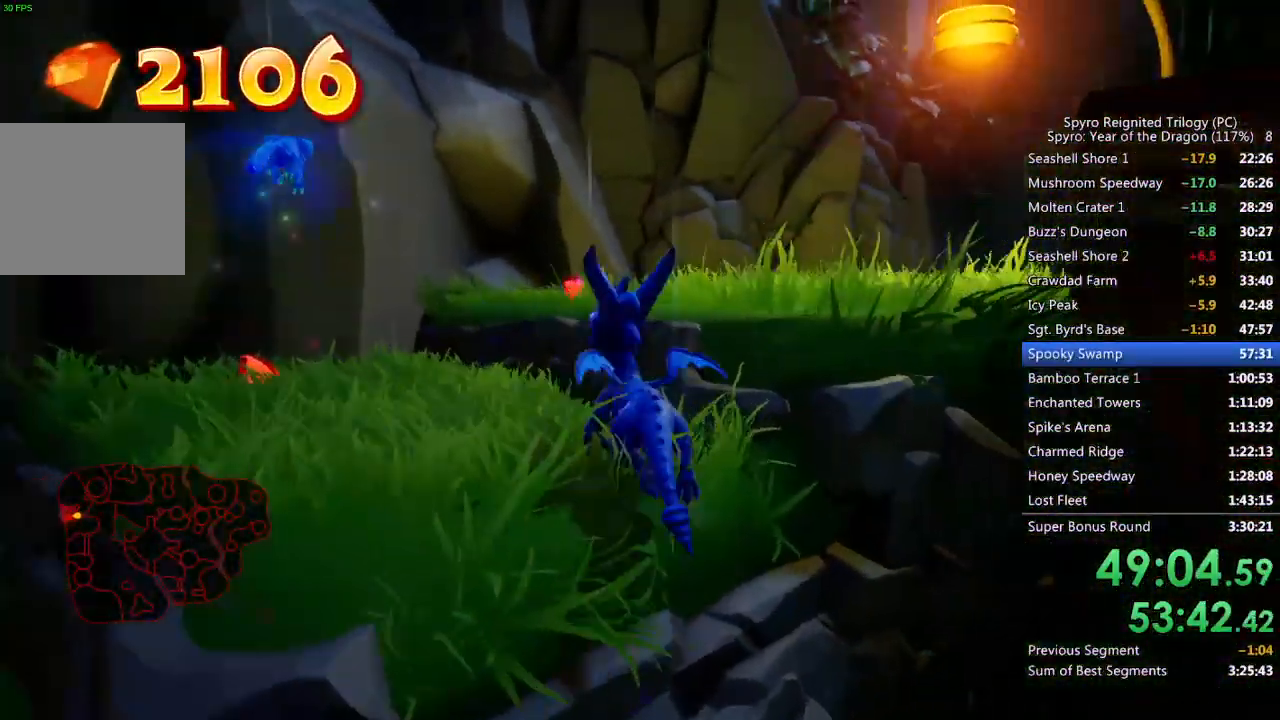
{"buttons": [], "left_stick": "up-right", "right_stick": "right", "events": [[33, "right_stick", "center"], [250, "SQUARE", "down"], [333, "SQUARE", "up"], [350, "left_stick", "up-right"], [367, "right_stick", "right"]]}
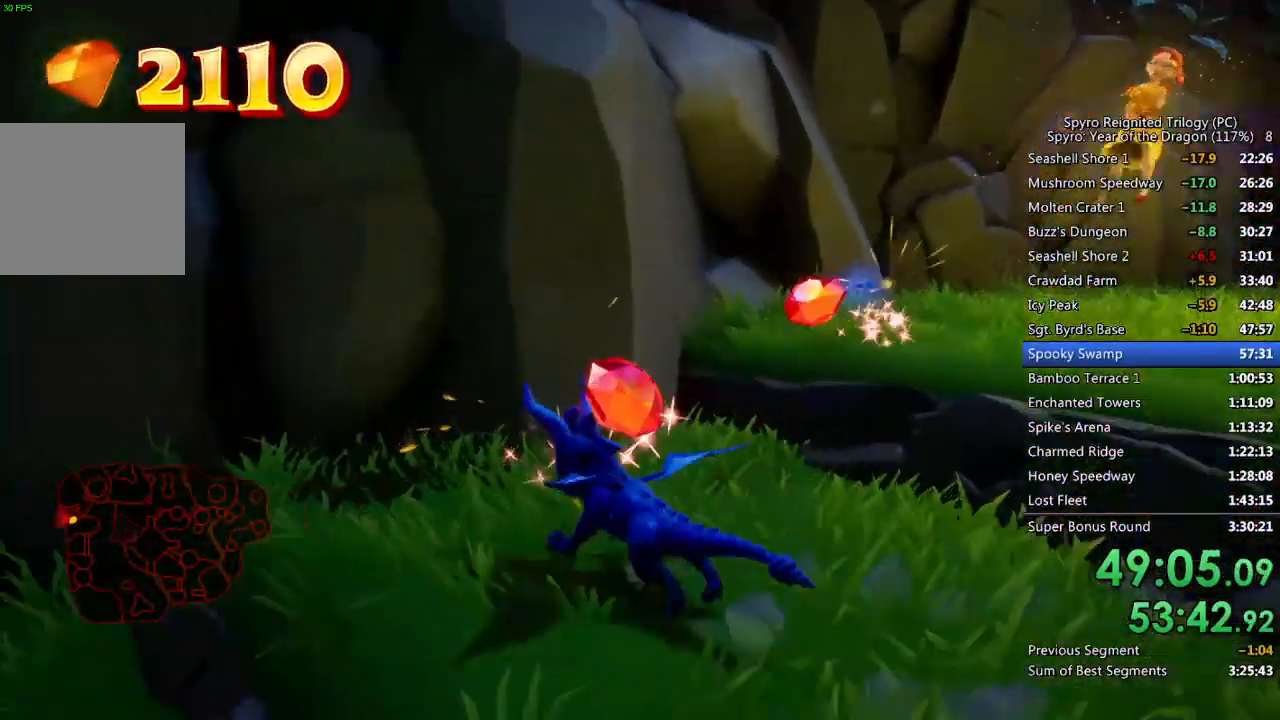
{"buttons": ["SQUARE"], "left_stick": "up-right", "right_stick": "center", "events": [[167, "CROSS", "down"], [317, "CROSS", "up"], [383, "right_stick", "center"], [417, "SQUARE", "down"]]}
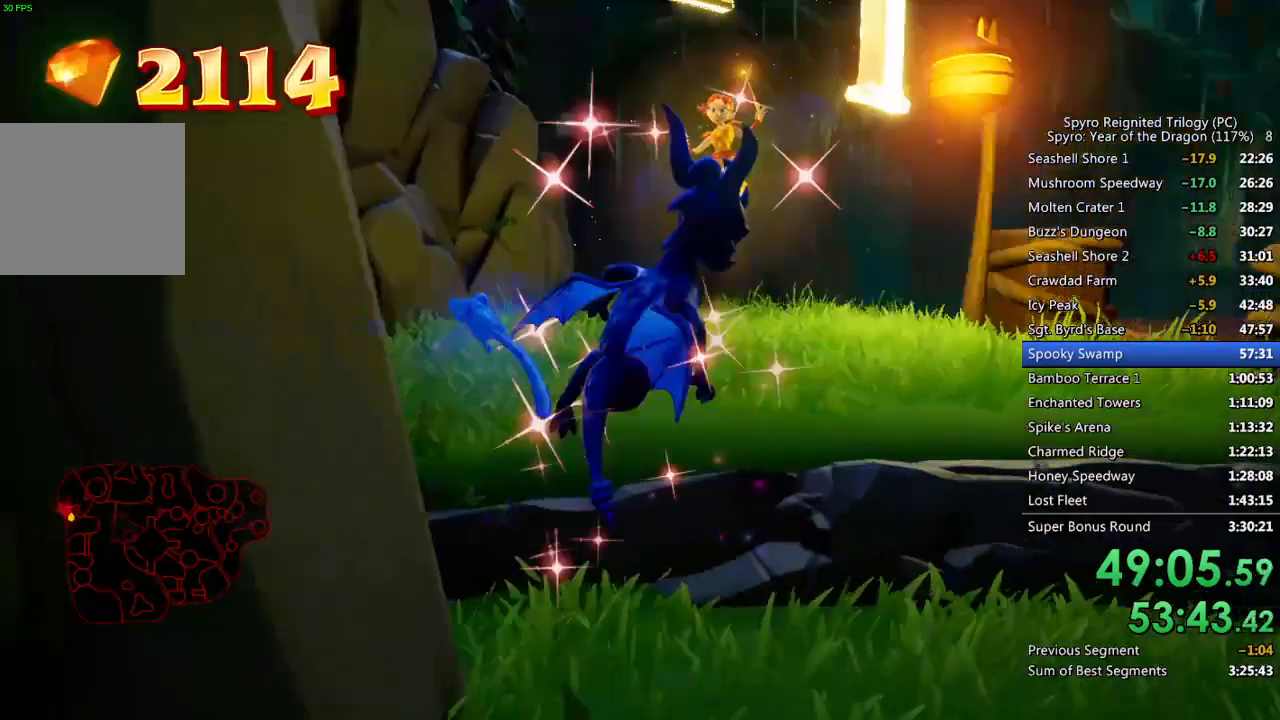
{"buttons": ["SQUARE"], "left_stick": "right", "right_stick": "center", "events": [[117, "left_stick", "center"], [283, "left_stick", "right"]]}